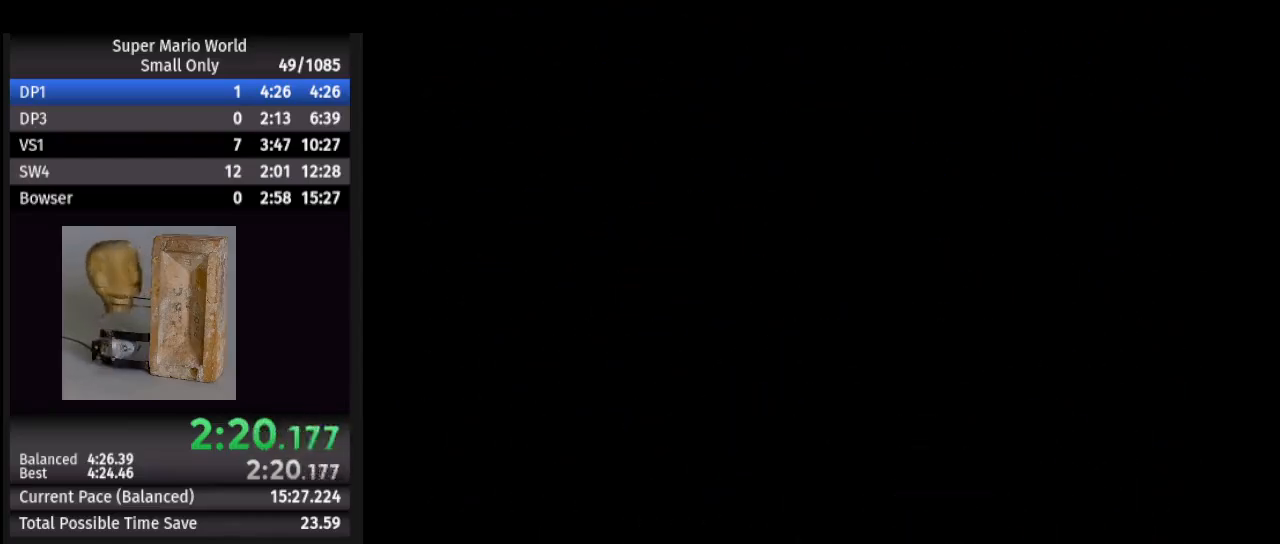
Gameplay with a controller (Nintendo layout); each line is a JSON object with the inputs held at the frame after it. "events" lists button and stick changes between this image and that frame as [ms after this image, input, new state], when the widget could be followed in between. Not read: L1 L3 R1 R3.
{"buttons": ["A"], "events": [[483, "A", "down"]]}
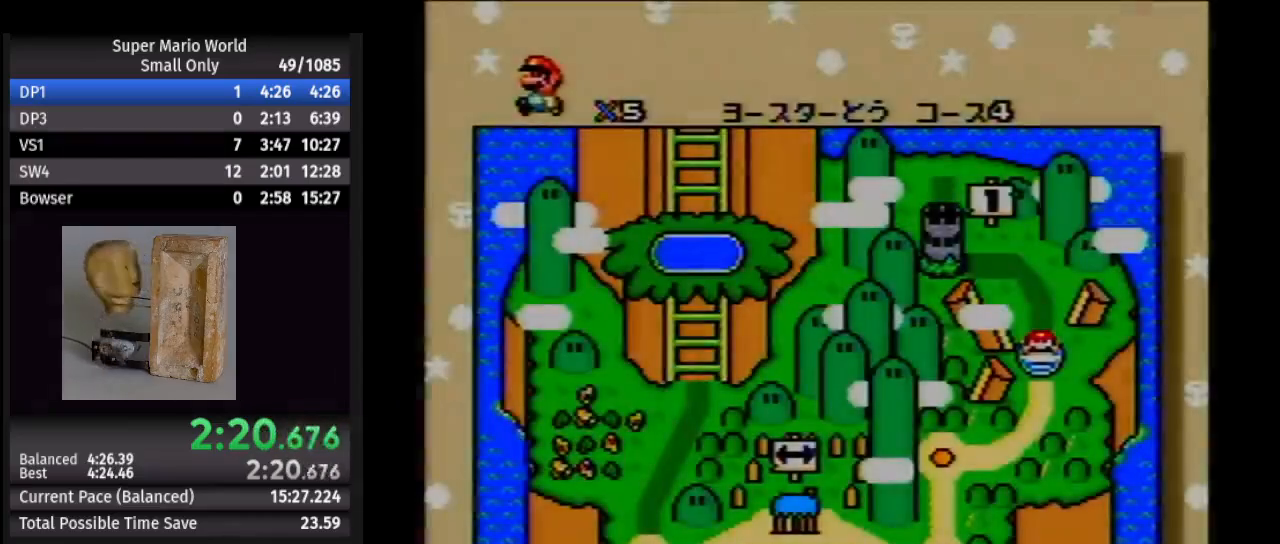
{"buttons": [], "events": [[100, "A", "up"], [200, "A", "down"], [333, "A", "up"]]}
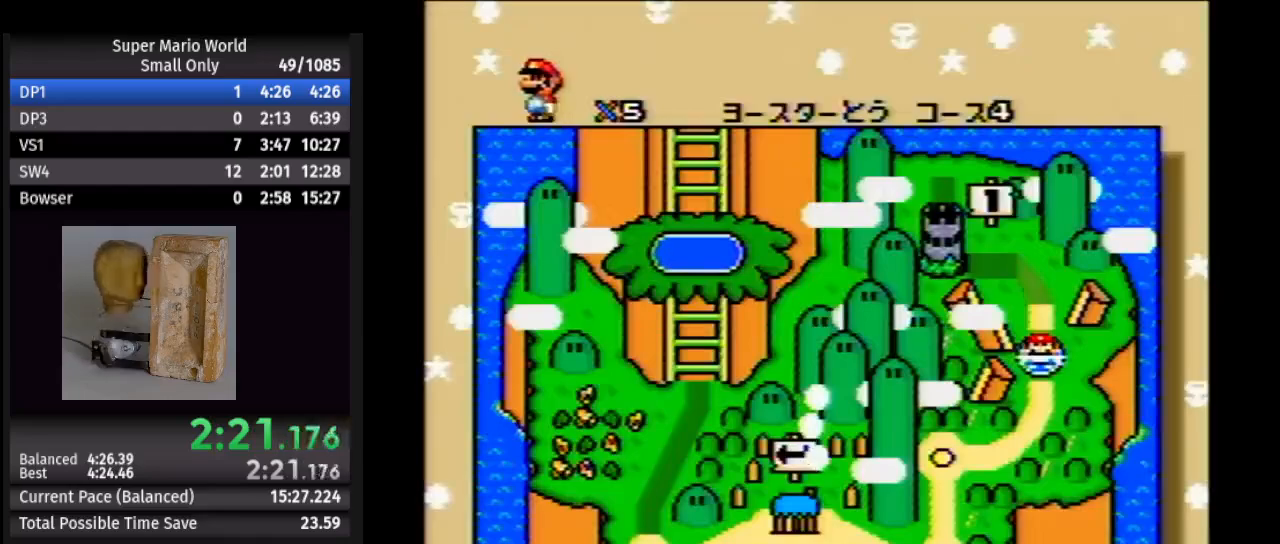
{"buttons": [], "events": []}
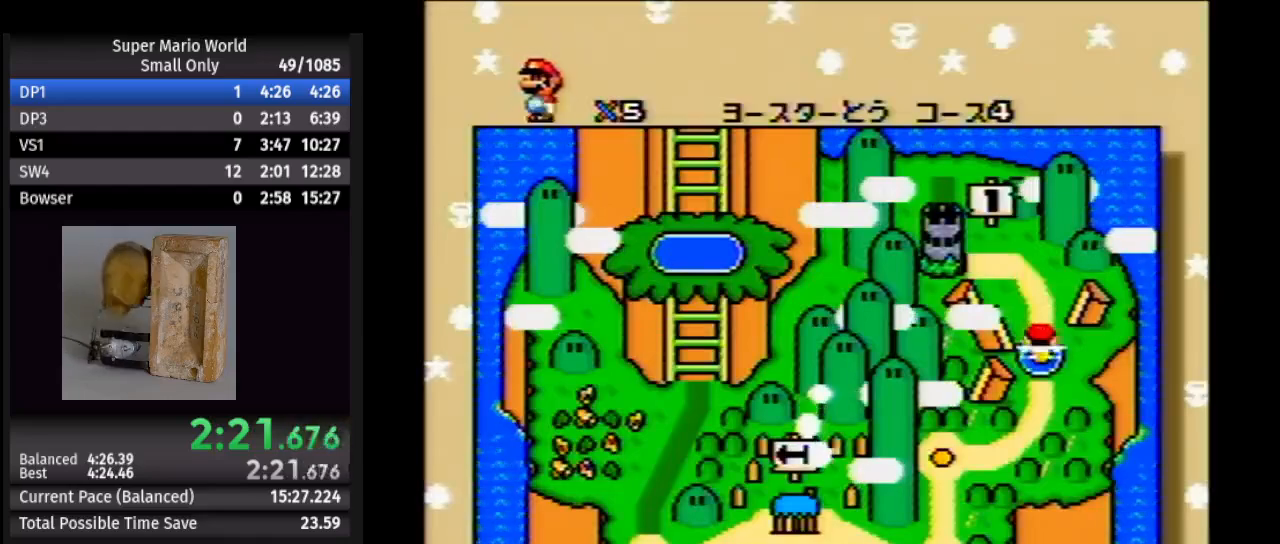
{"buttons": [], "events": [[17, "A", "down"], [133, "A", "up"], [267, "A", "down"], [367, "A", "up"]]}
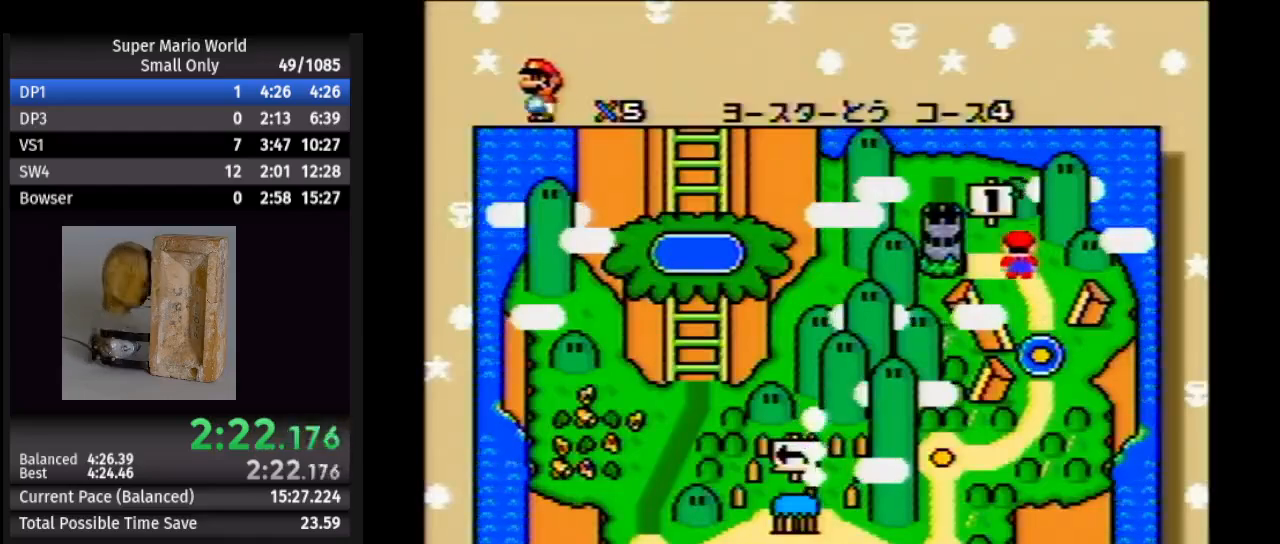
{"buttons": ["A"], "events": [[17, "A", "down"], [117, "A", "up"], [133, "B", "down"], [250, "B", "up"], [267, "A", "down"], [367, "B", "down"], [383, "A", "up"], [467, "B", "up"], [500, "A", "down"]]}
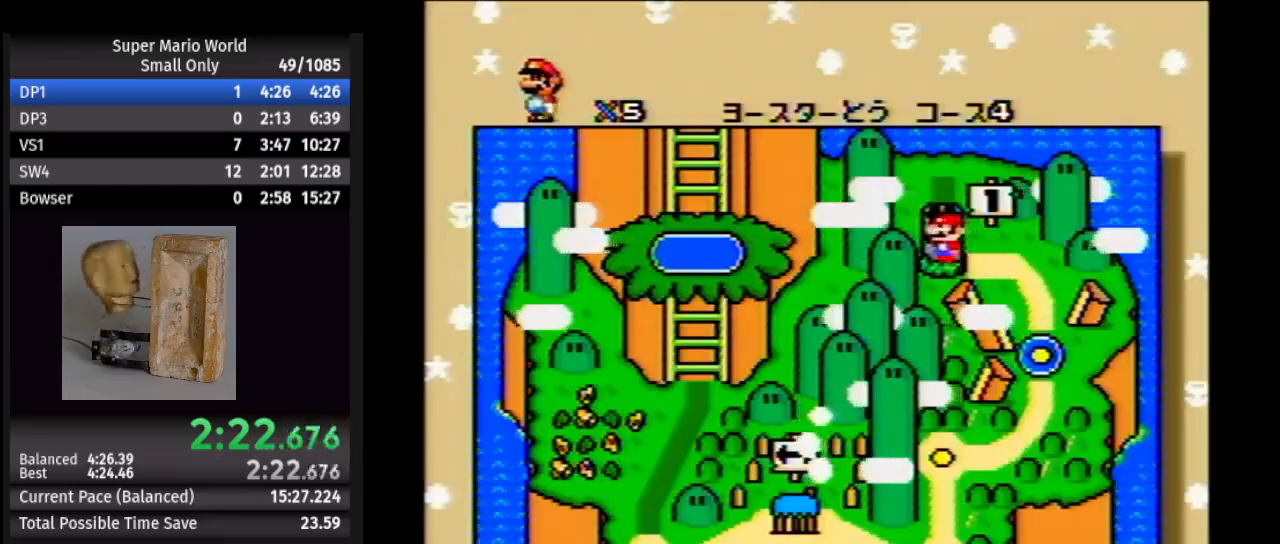
{"buttons": ["B"], "events": [[50, "B", "down"], [133, "A", "up"], [183, "B", "up"], [200, "A", "down"], [233, "B", "down"], [317, "A", "up"], [367, "B", "up"], [433, "B", "down"]]}
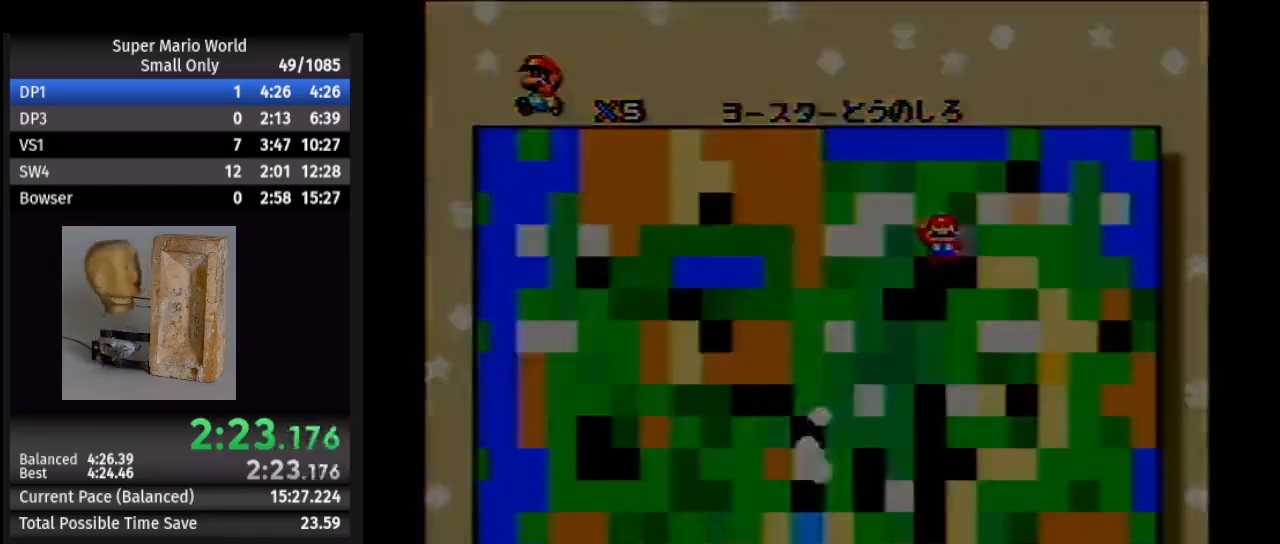
{"buttons": [], "events": [[67, "B", "up"]]}
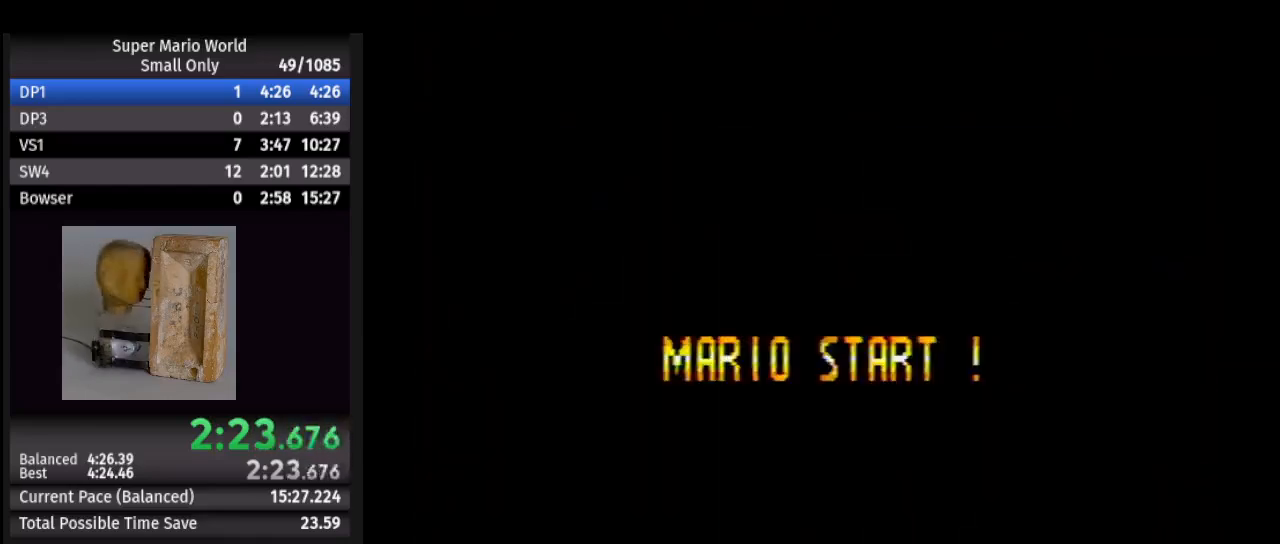
{"buttons": [], "events": []}
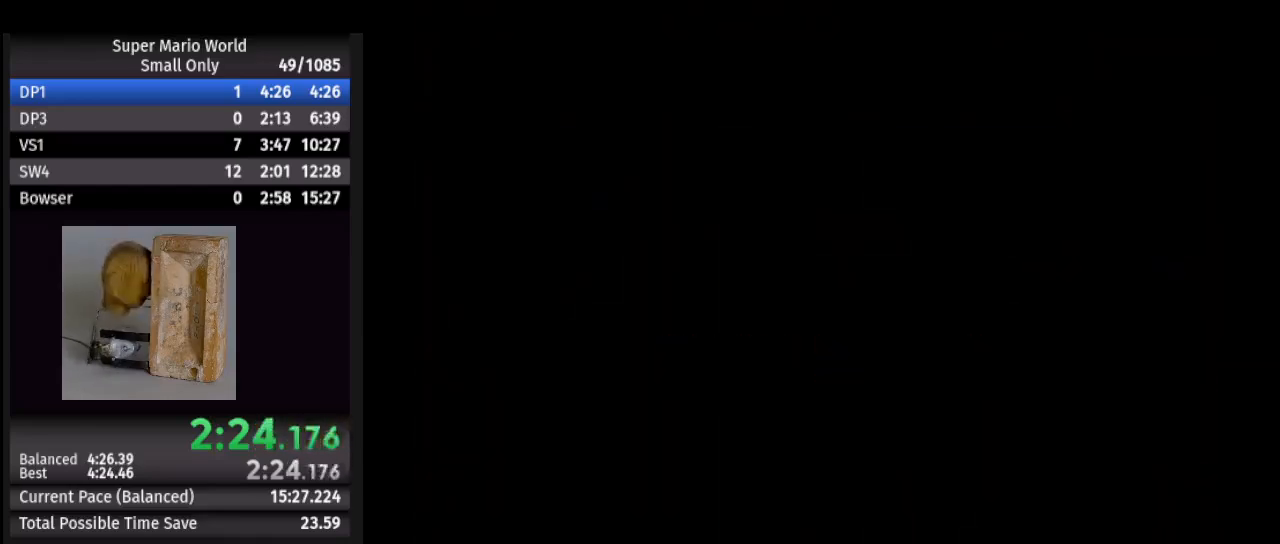
{"buttons": [], "events": []}
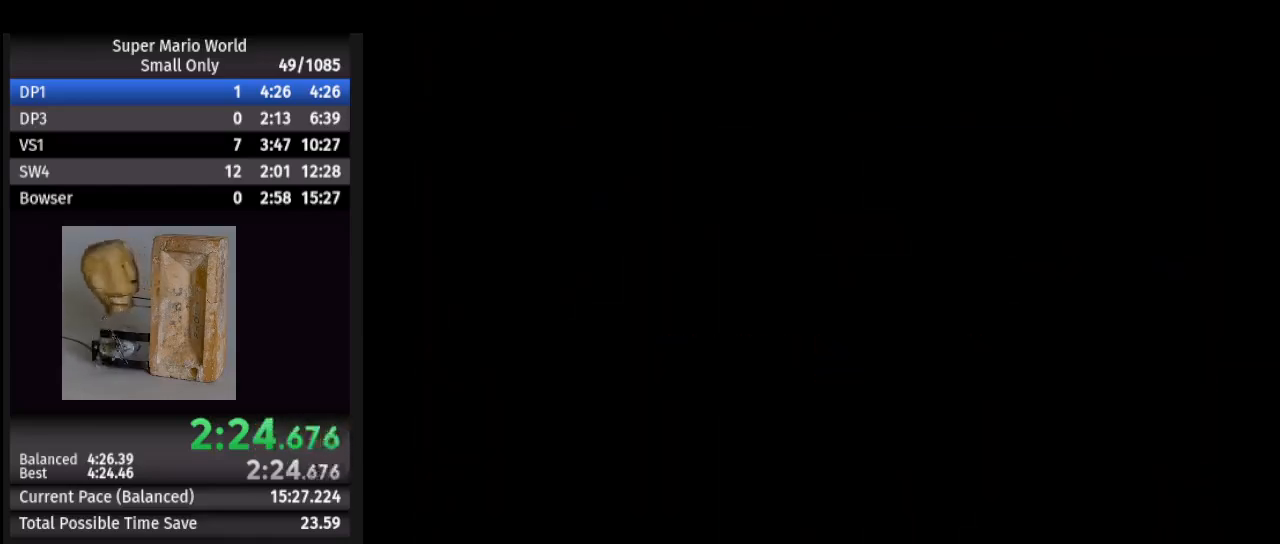
{"buttons": ["A", "B"], "events": [[317, "B", "down"], [350, "B", "up"], [383, "B", "down"], [483, "A", "down"]]}
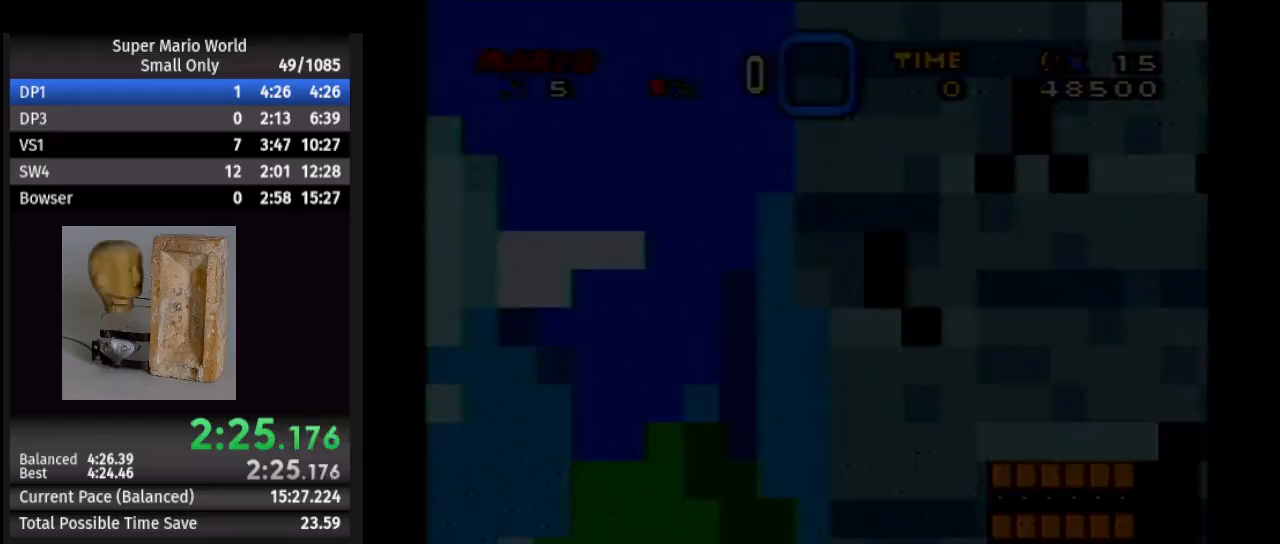
{"buttons": ["A"], "events": [[17, "B", "up"], [117, "A", "up"], [117, "B", "down"], [217, "A", "down"], [233, "B", "up"], [317, "B", "down"], [333, "A", "up"], [417, "B", "up"], [450, "A", "down"]]}
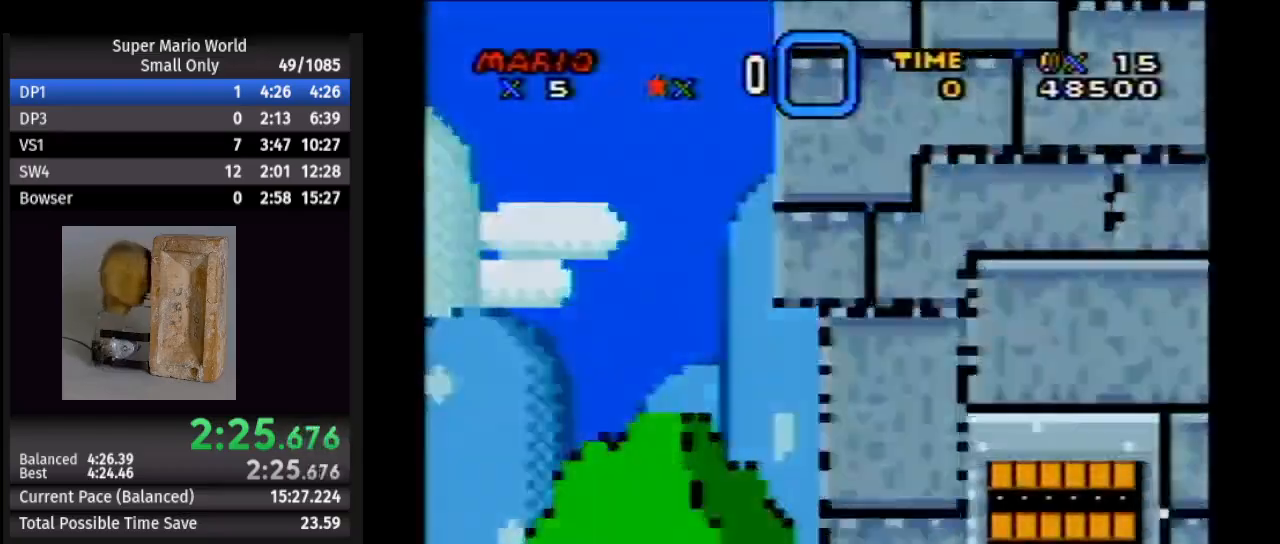
{"buttons": ["A", "B"], "events": [[50, "B", "down"], [67, "A", "up"], [133, "B", "up"], [150, "A", "down"], [233, "B", "down"], [250, "A", "up"], [333, "A", "down"]]}
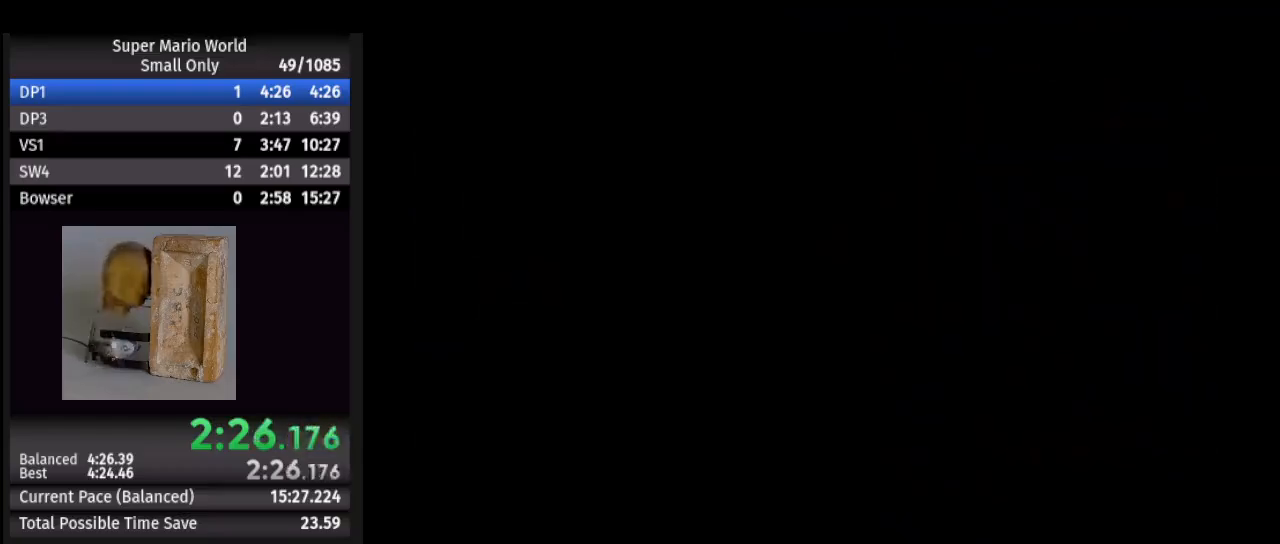
{"buttons": ["A", "B"], "events": []}
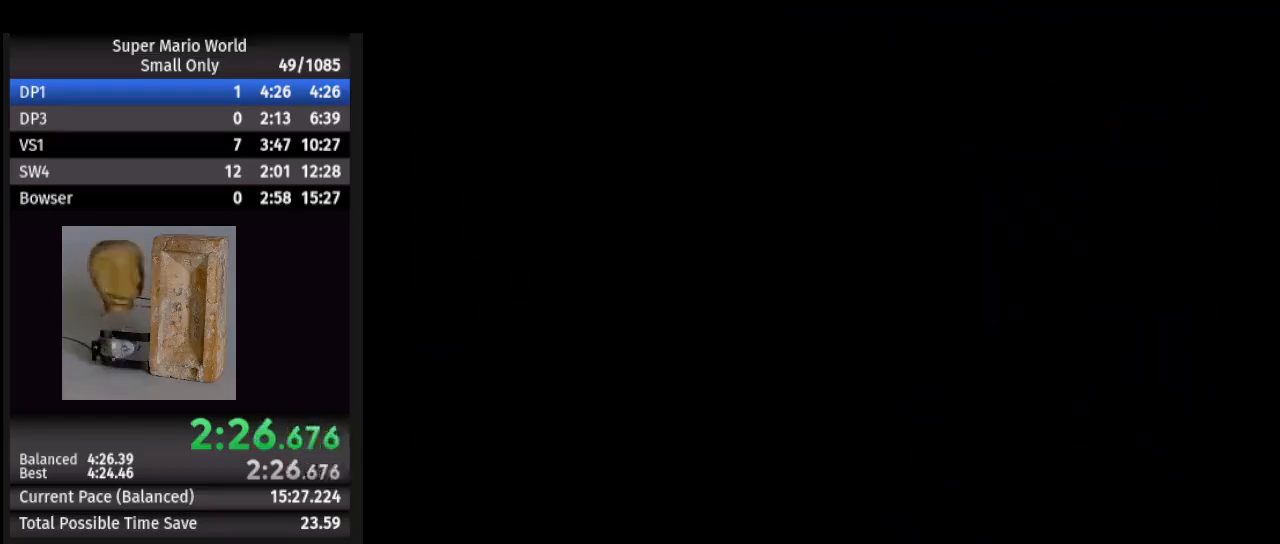
{"buttons": ["Y", "DPAD_RIGHT"], "events": [[83, "A", "up"], [83, "B", "up"], [117, "DPAD_RIGHT", "down"], [117, "Y", "down"]]}
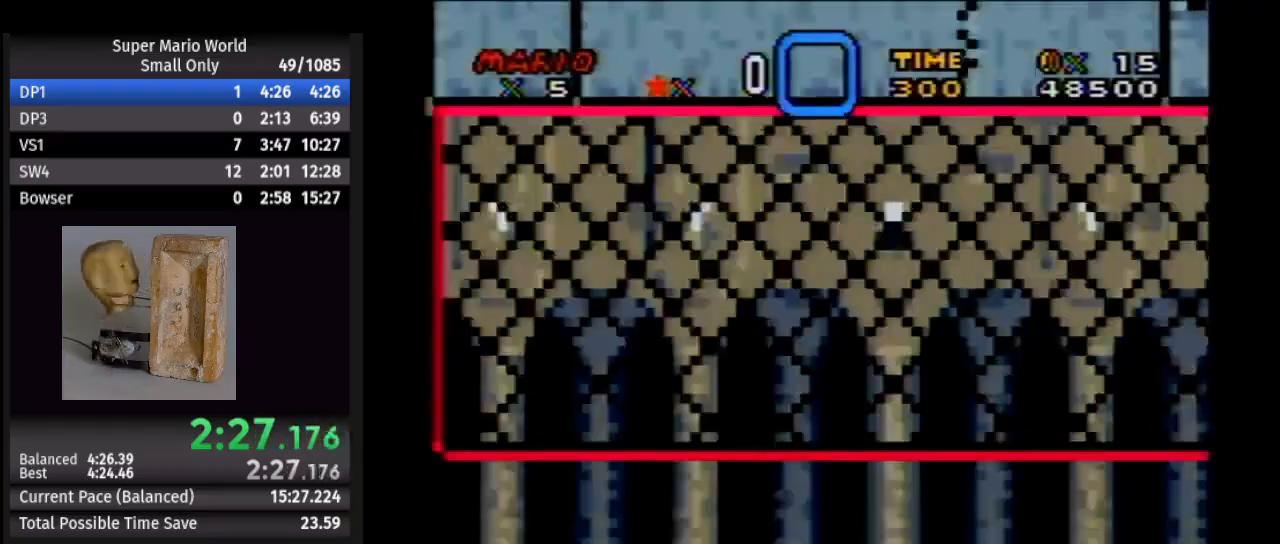
{"buttons": ["Y", "DPAD_RIGHT"], "events": []}
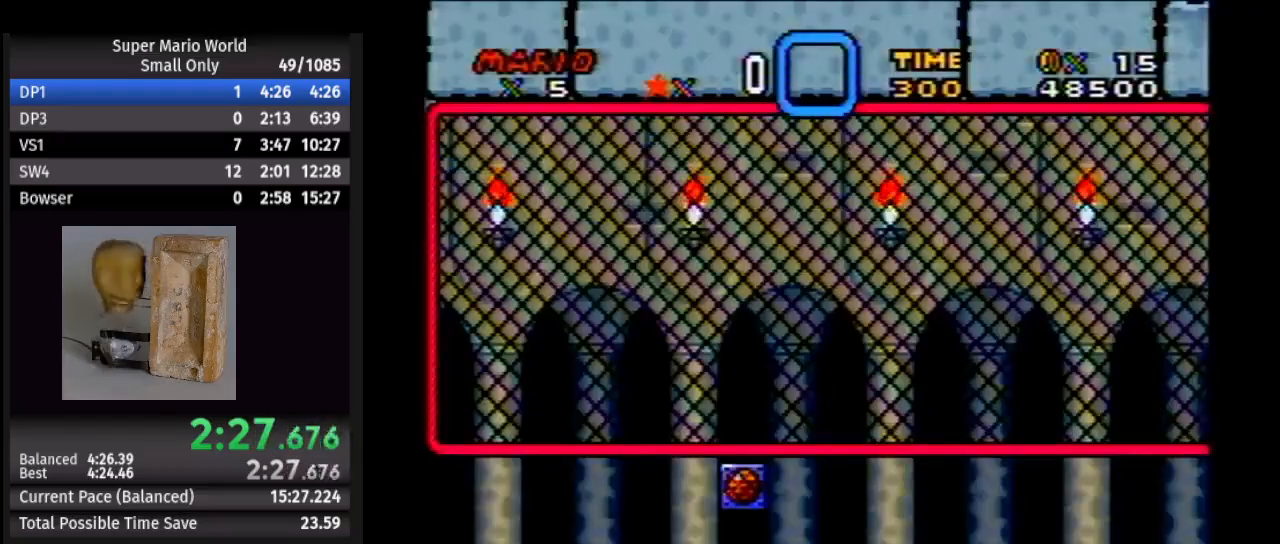
{"buttons": ["Y", "DPAD_RIGHT"], "events": []}
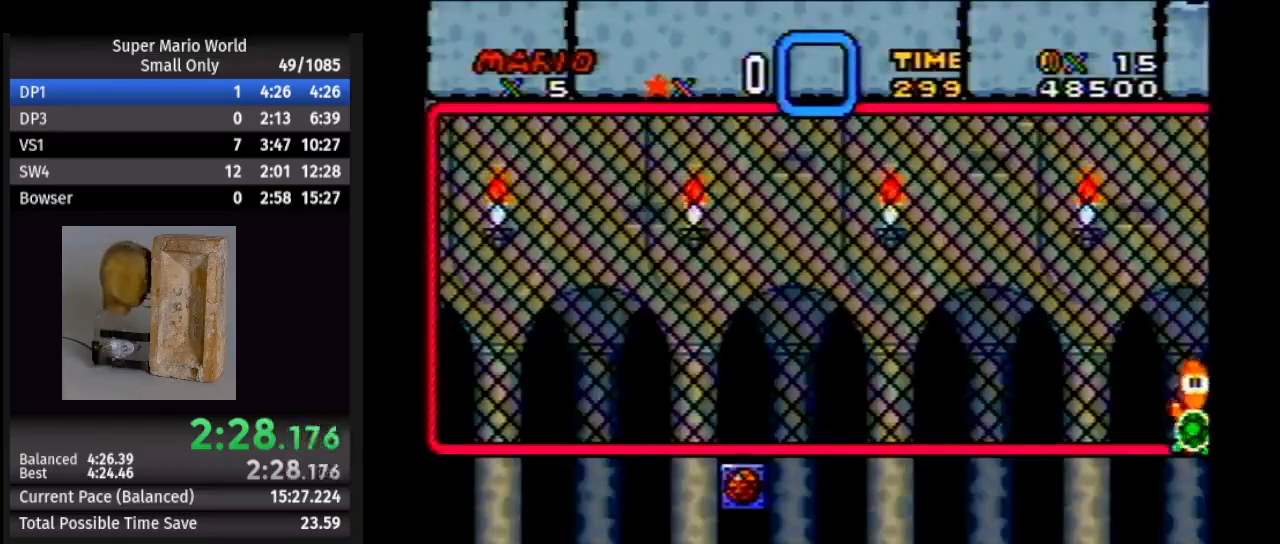
{"buttons": ["Y", "DPAD_RIGHT"], "events": []}
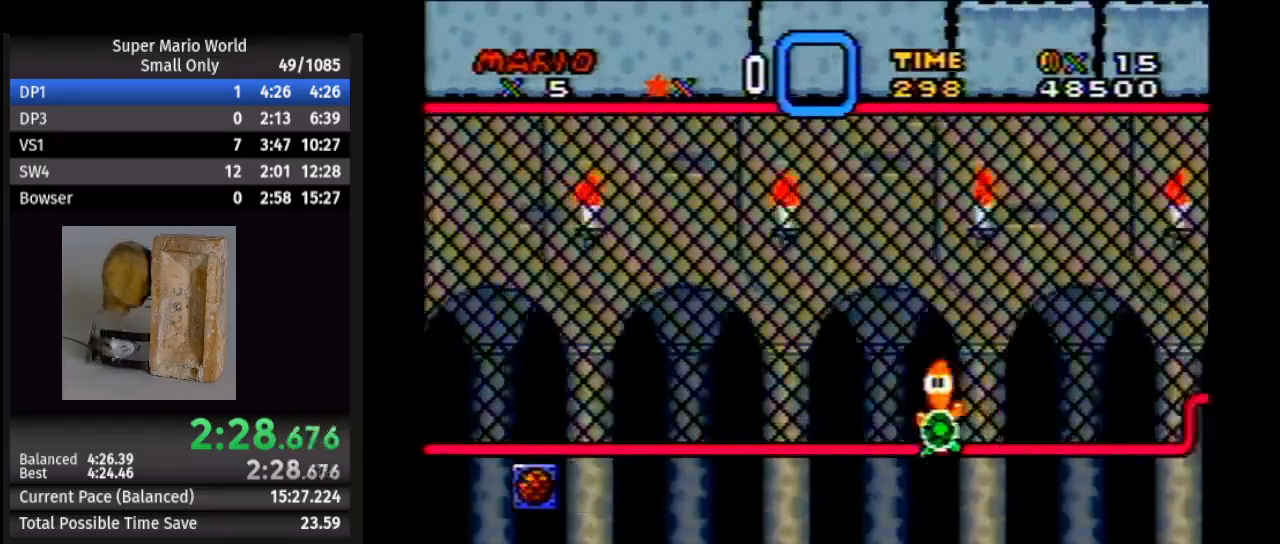
{"buttons": ["Y", "DPAD_RIGHT"], "events": [[183, "A", "down"], [283, "A", "up"]]}
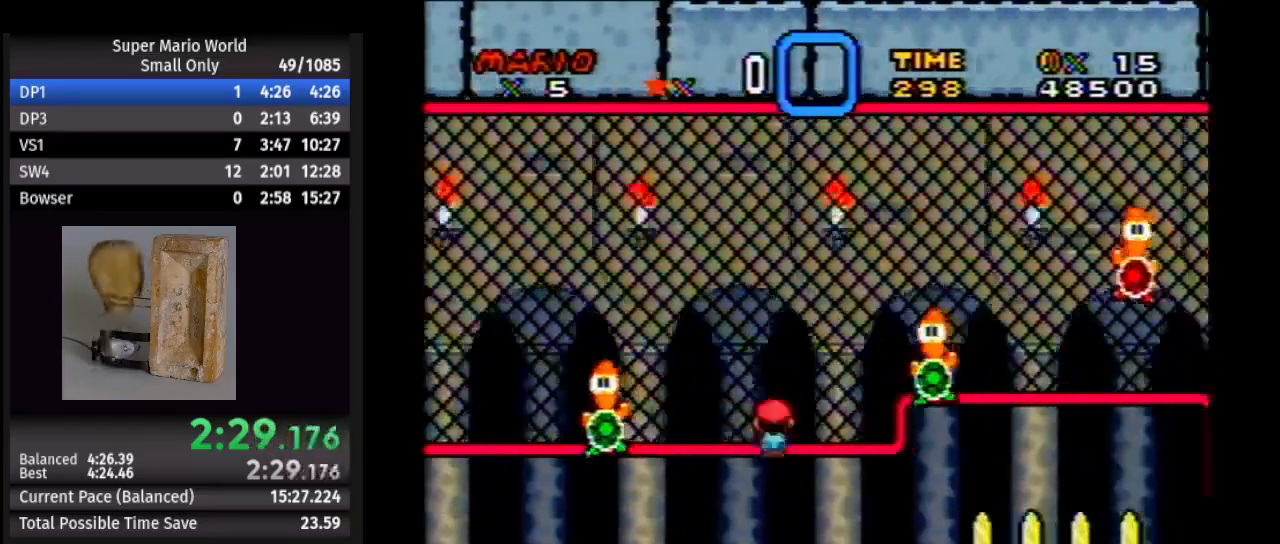
{"buttons": ["Y", "DPAD_RIGHT"], "events": []}
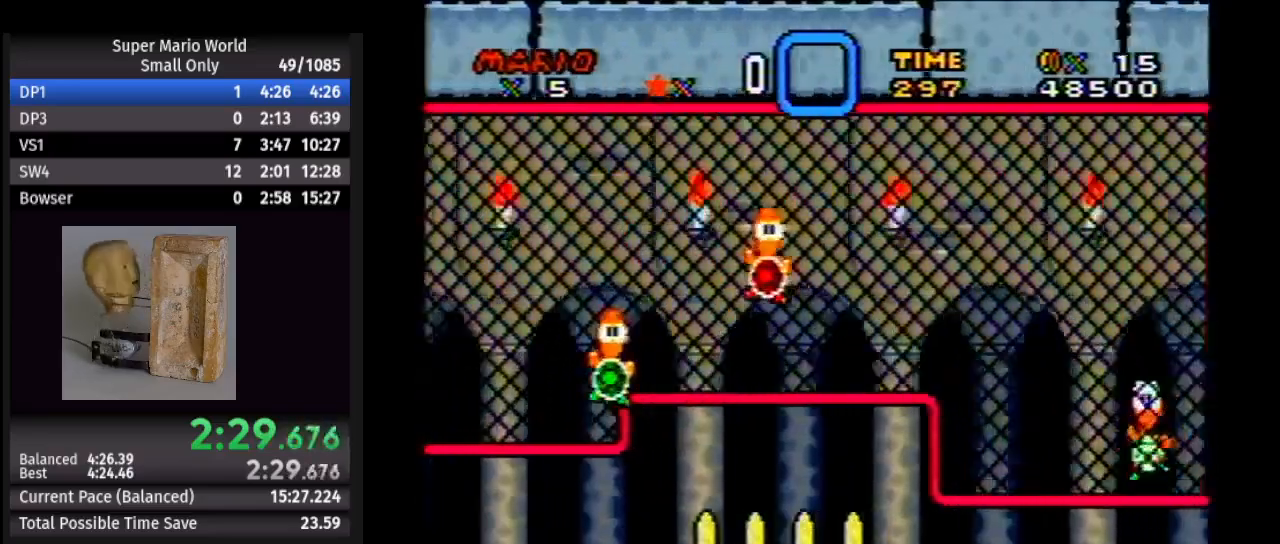
{"buttons": ["Y", "DPAD_RIGHT"], "events": []}
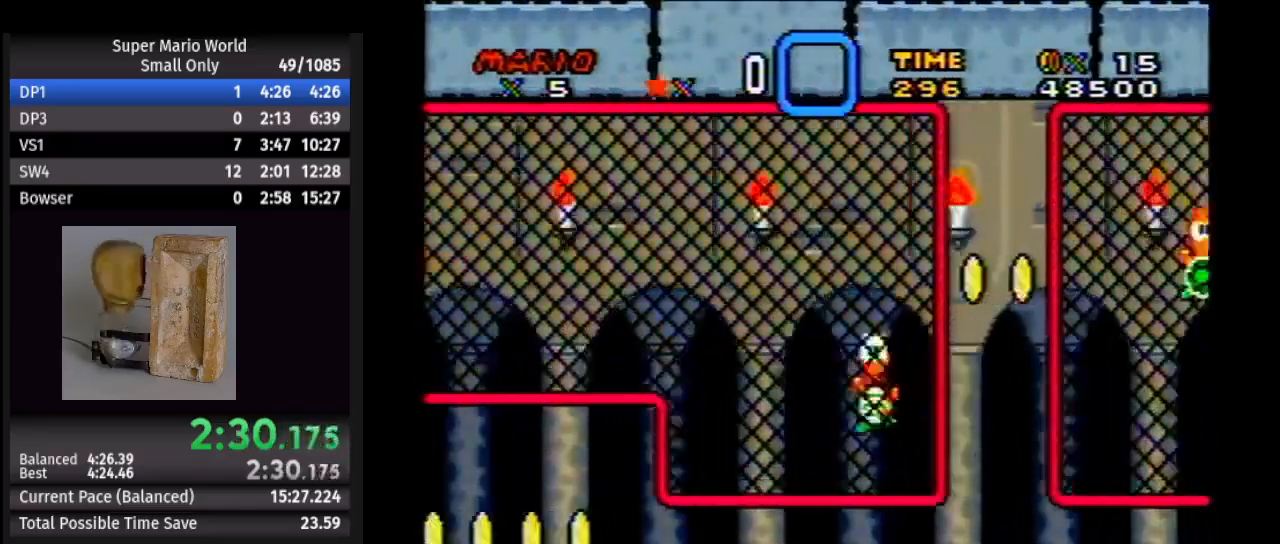
{"buttons": ["Y", "DPAD_RIGHT"], "events": []}